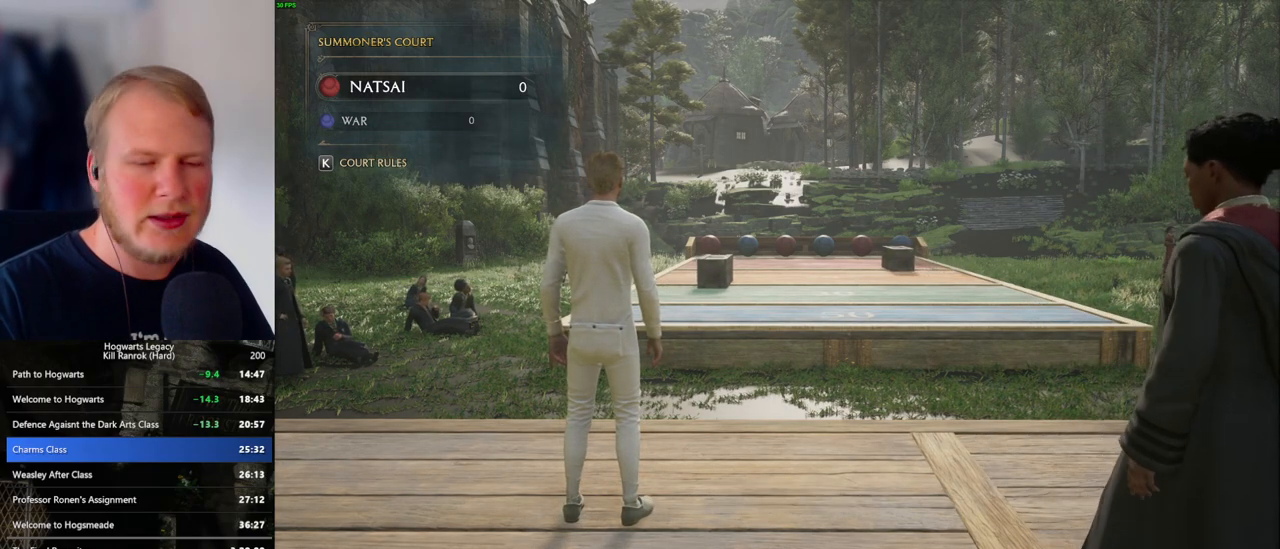
Gameplay with keyboard and mouse; each line is a JSON object with the keys and mouse buttons held at the frame after it. "events" lists presses ("down") and releases ("up") of ".", "/", "0", "1", "2", "3", "4", "5", "6", "7", "8", "9", "a", "alt_l", "alt_r", "b", "backslash", "backspace", "c", "caps_lock", "comma", "ctrl_l", "ctrl_r", "d", "e", "equals", "escape", "f", "f1", "f10", "f11", "f12", "f2", "f3", "f4", "f5", "f6", "f7", "f8", "f9", "g", "h", "i", "j", "k", "l", "lbracket", "m", "minus", "n", "o", "p", "q", "quote", "r", "rbracket", "return", "s", "semicolon", "shift_l", "shift_r", "space", "super_l", "super_r", "t", "tab", "tilde", "u", "v", "w", "x", "y", "z", "mouse_left", "mouse_wheel", "mouse_right", "mouse_mb4" and "mouse_mb5" between this image and that frame as [ms after this image, input, new state], when the widget could be followed in between. "mouse_left", "mouse_wheel", "mouse_right", "mouse_mb4", "mouse_mb5" = the "left", "wheel", "right", "mb4", "mb5" buttons of the "mouse" list. No other keys are recorded. "wheel" means that the mouse wheel is clicked or scrolled. Mouse movement is not recorded.
{"keys": ["s"], "mouse": [], "events": [[83, "s", "down"]]}
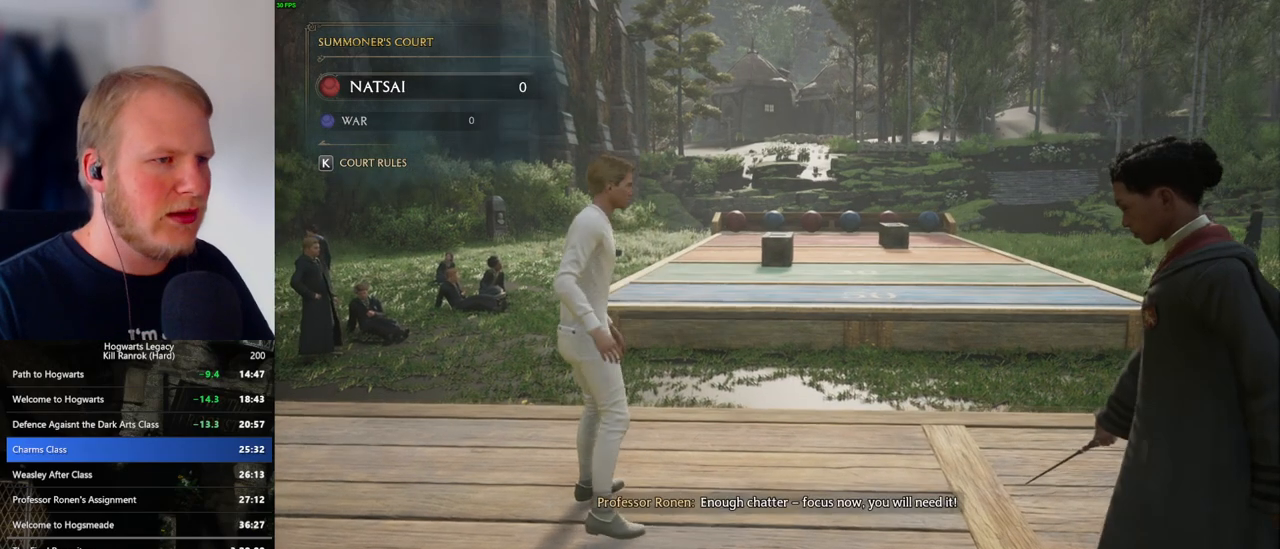
{"keys": ["s"], "mouse": [], "events": []}
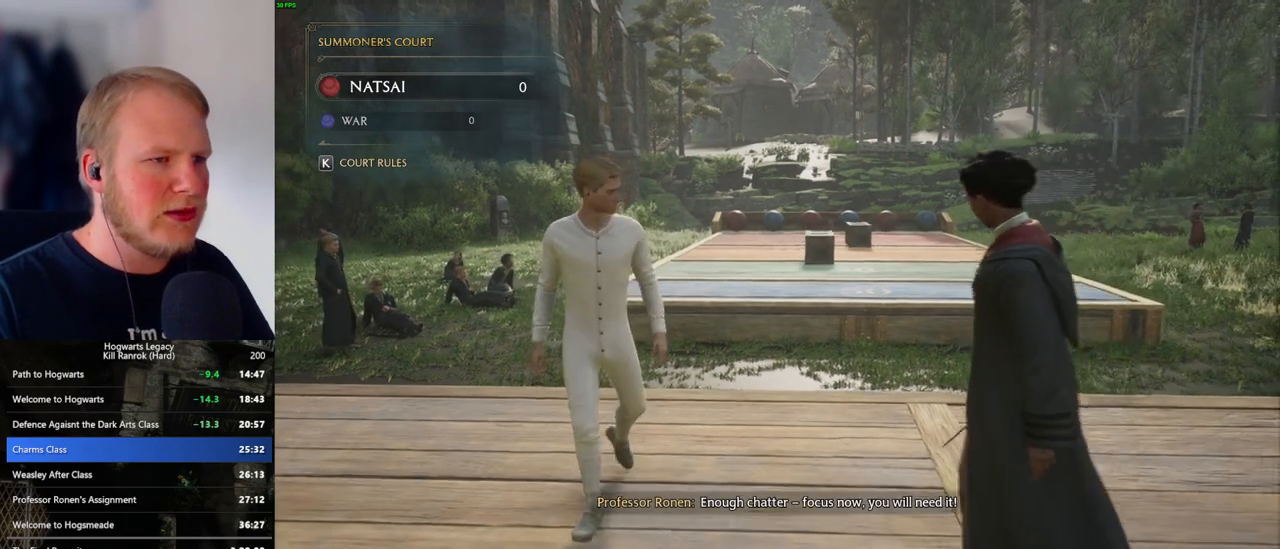
{"keys": ["d", "s"], "mouse": [], "events": [[483, "d", "down"]]}
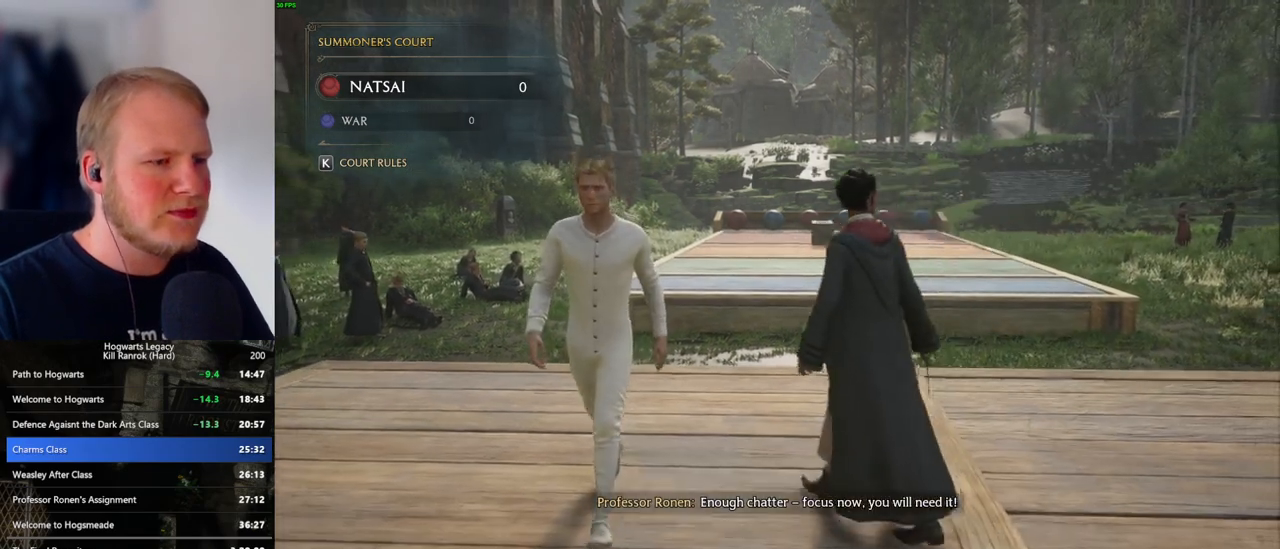
{"keys": ["d"], "mouse": [], "events": [[233, "s", "up"]]}
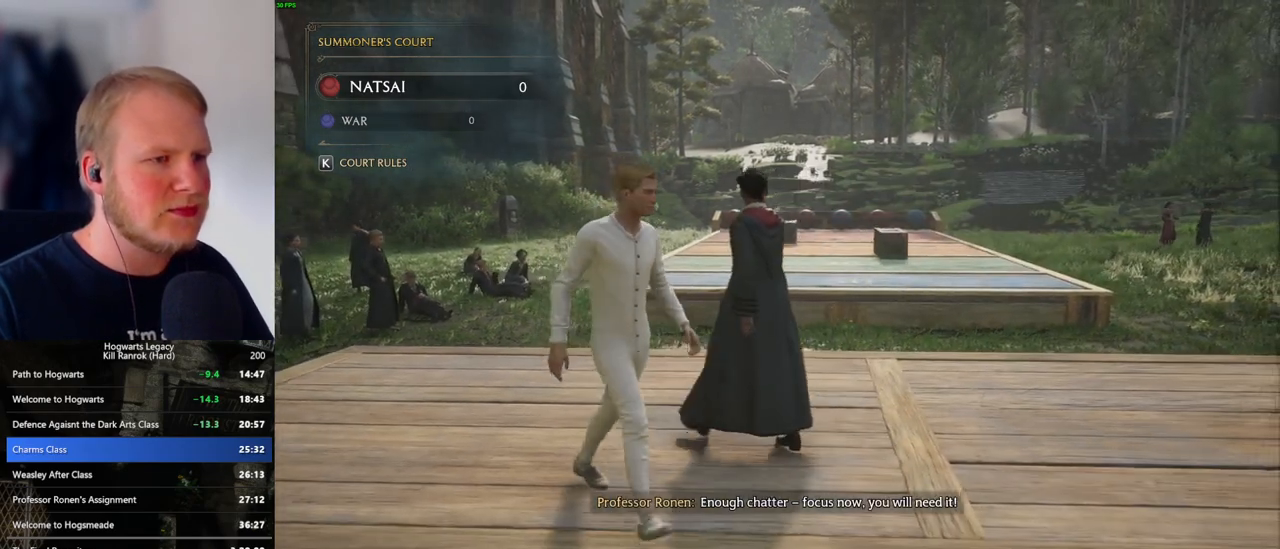
{"keys": ["d", "w"], "mouse": [], "events": [[333, "w", "down"]]}
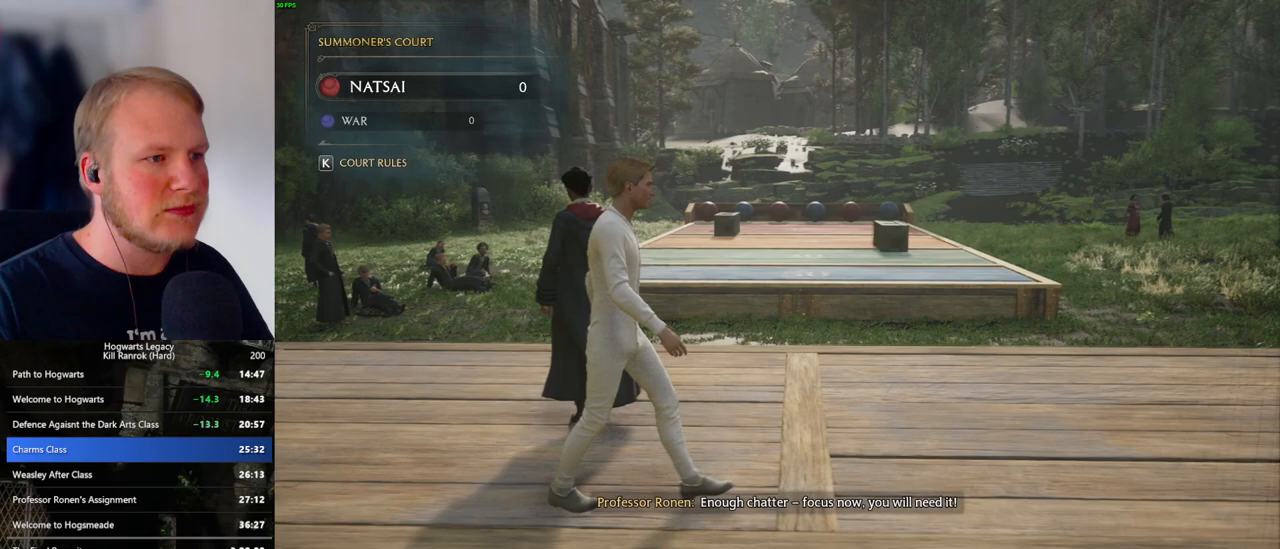
{"keys": [], "mouse": [], "events": [[350, "d", "up"], [483, "w", "up"]]}